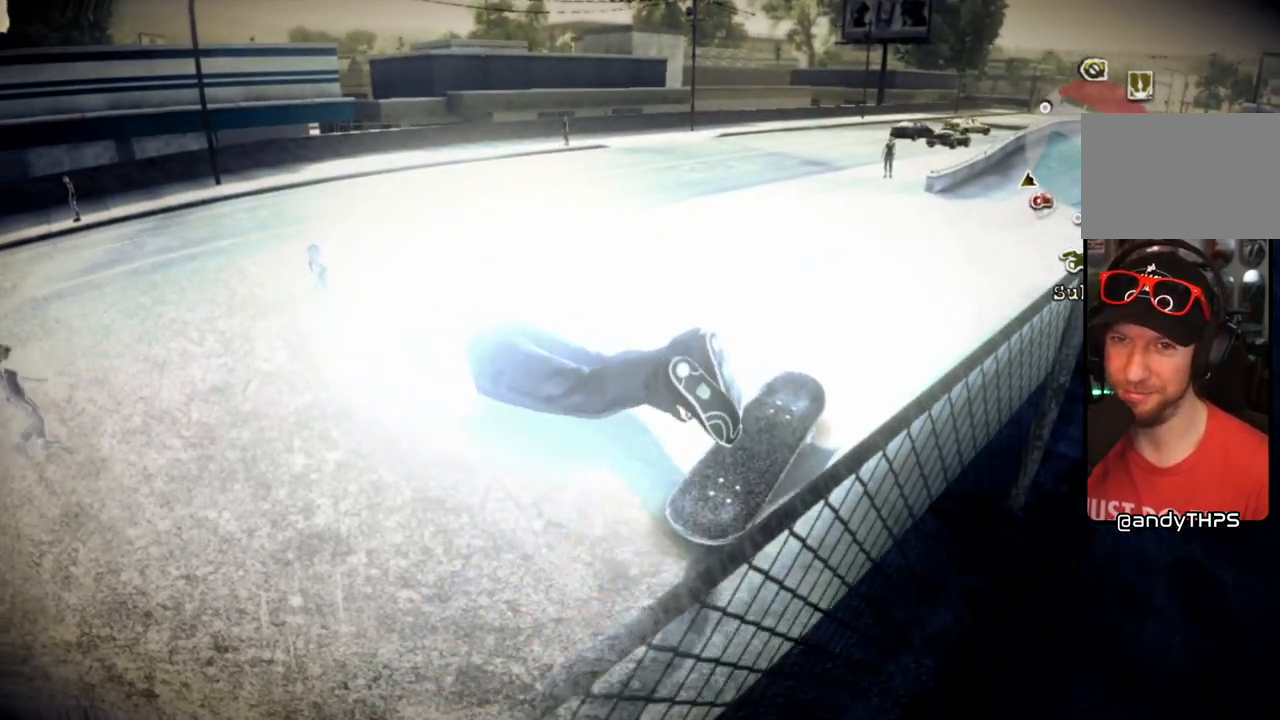
Gameplay with a controller (PlayStation layout); each line is a JSON object with the inputs held at the frame after it. "events" lists button and stick changes between this image and that frame as [ms after this image, input, new state], when the widget could be followed in between. Not read: L3 R3.
{"buttons": [], "left_stick": "center", "right_stick": "center", "events": []}
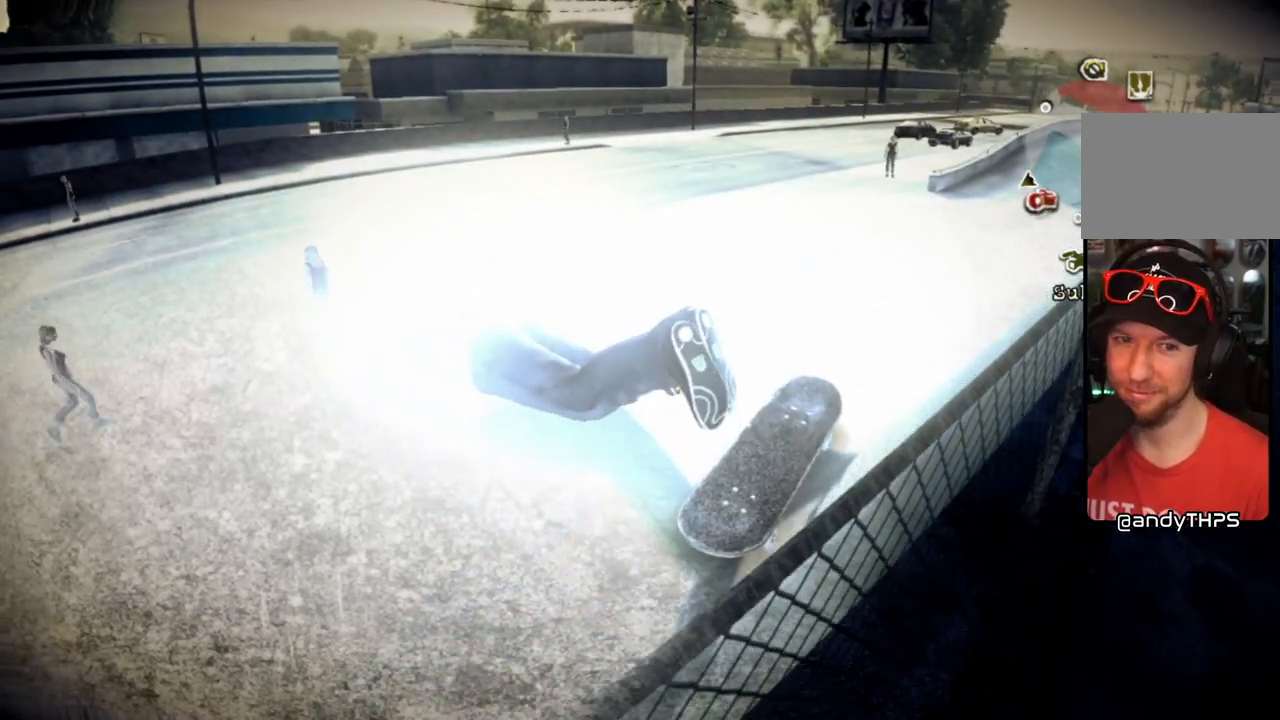
{"buttons": [], "left_stick": "center", "right_stick": "center", "events": [[250, "CROSS", "down"], [400, "CROSS", "up"]]}
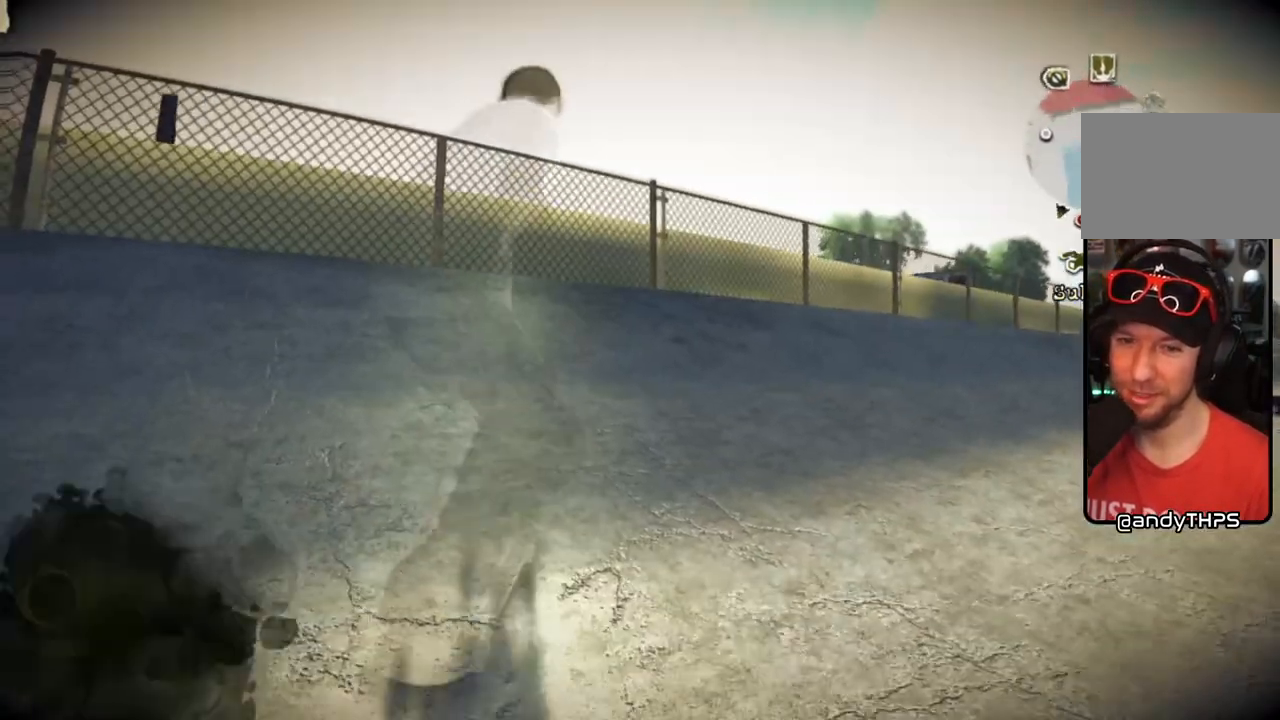
{"buttons": ["SQUARE"], "left_stick": "right", "right_stick": "center", "events": [[317, "SQUARE", "down"], [433, "left_stick", "right"]]}
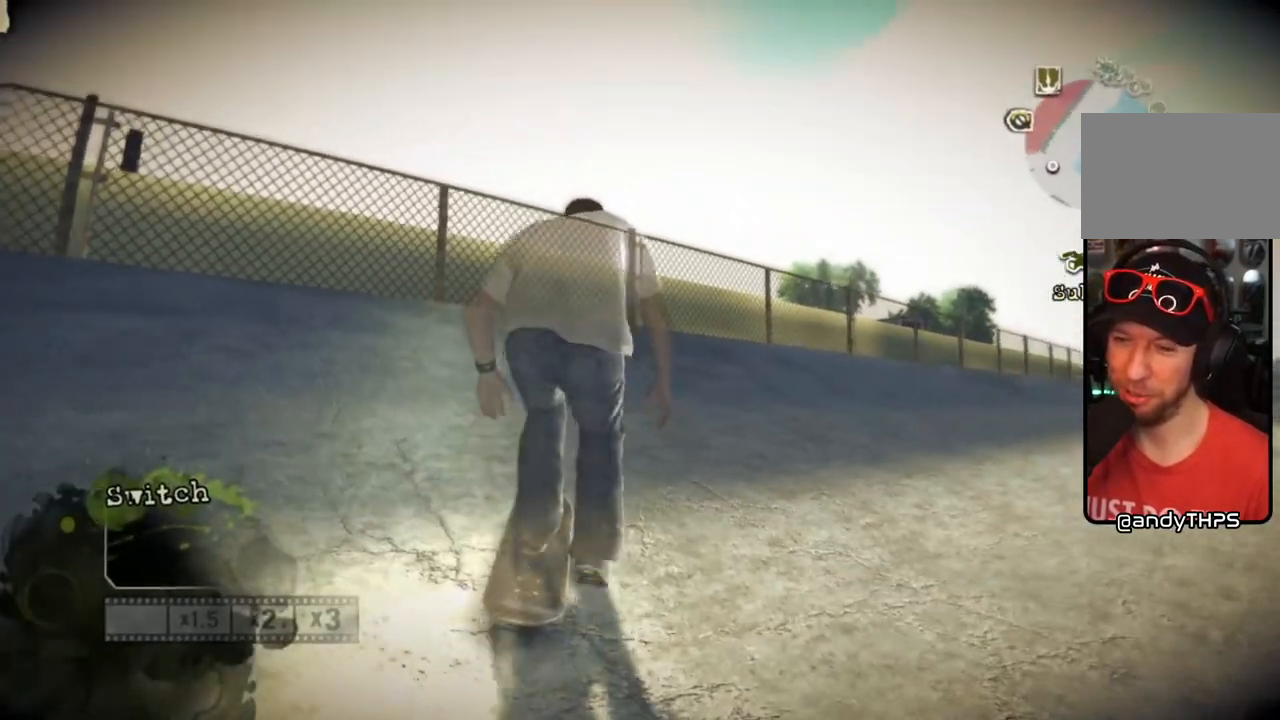
{"buttons": ["CROSS"], "left_stick": "right", "right_stick": "center", "events": [[100, "SQUARE", "up"], [250, "CROSS", "down"]]}
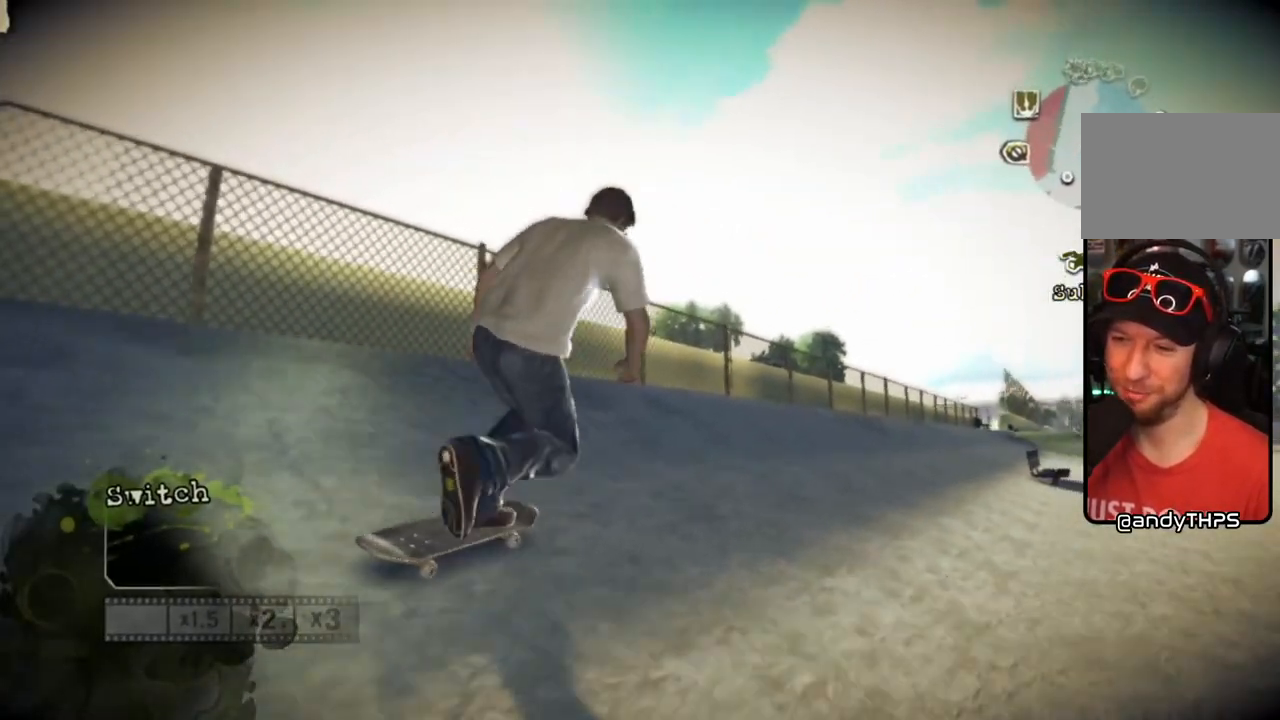
{"buttons": ["CROSS"], "left_stick": "center", "right_stick": "center", "events": [[200, "left_stick", "center"]]}
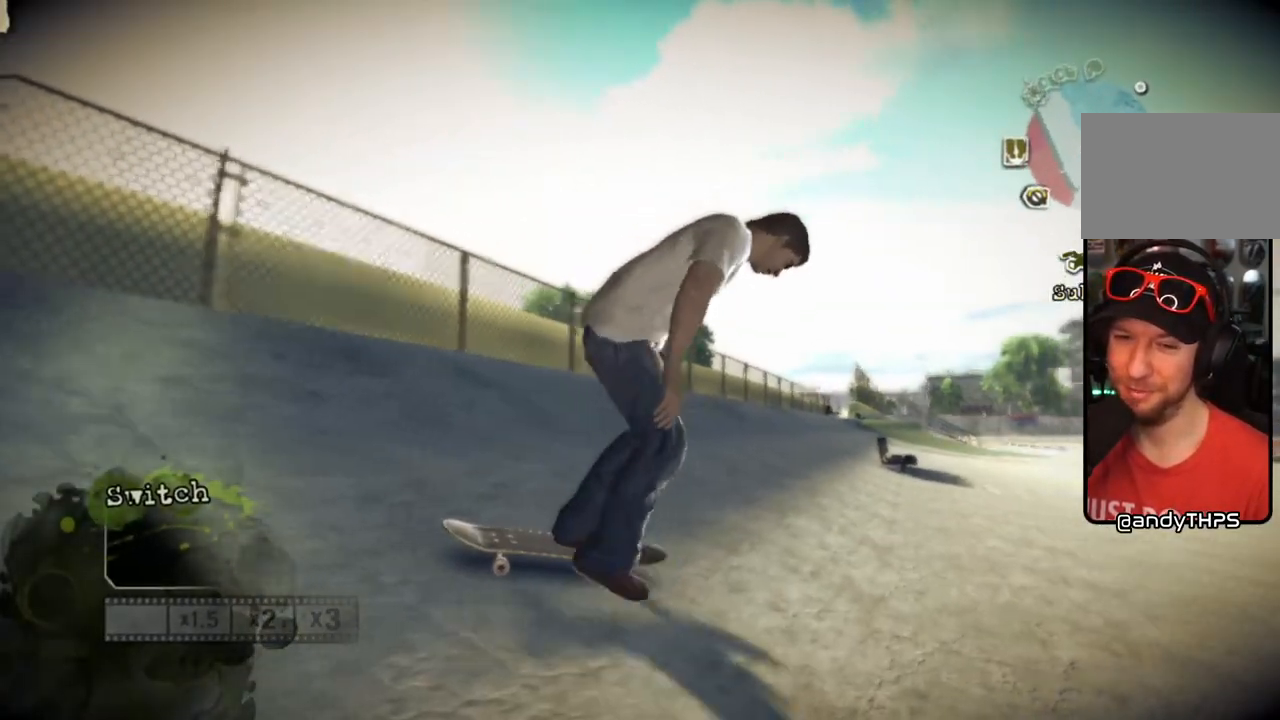
{"buttons": ["CROSS"], "left_stick": "left", "right_stick": "center", "events": [[467, "left_stick", "left"]]}
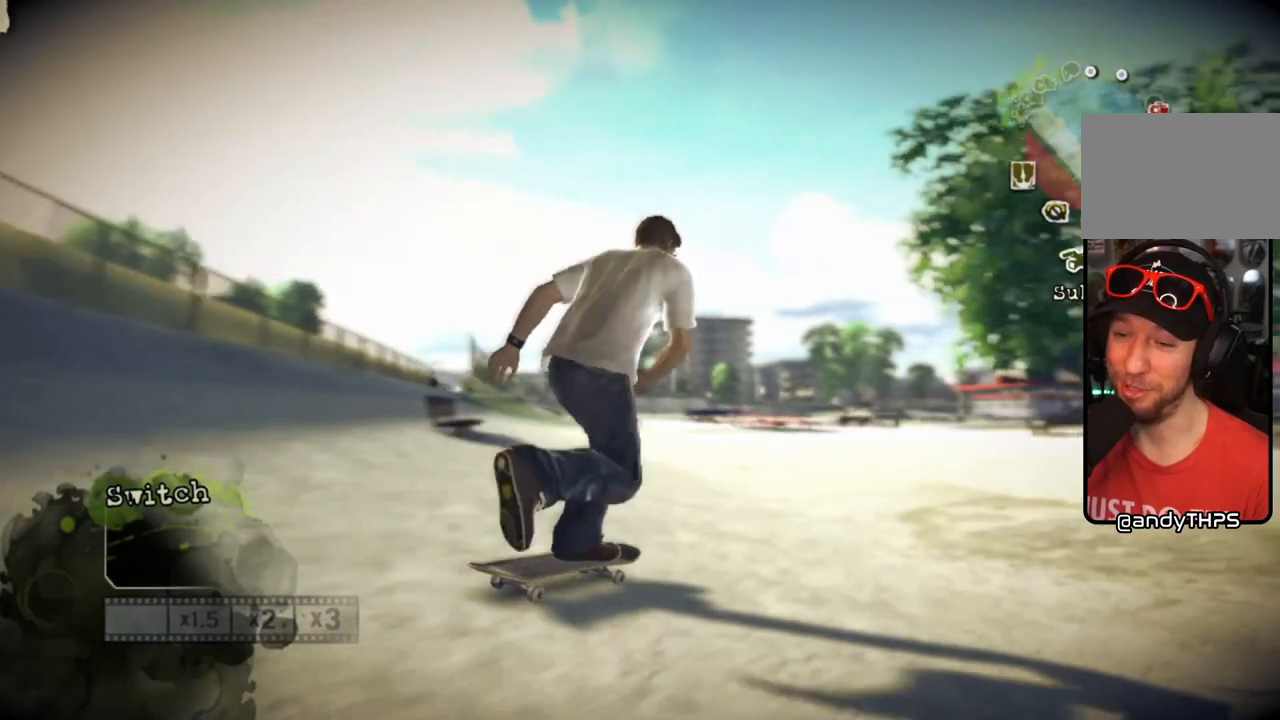
{"buttons": ["CROSS"], "left_stick": "left", "right_stick": "center", "events": [[150, "left_stick", "center"], [350, "left_stick", "left"]]}
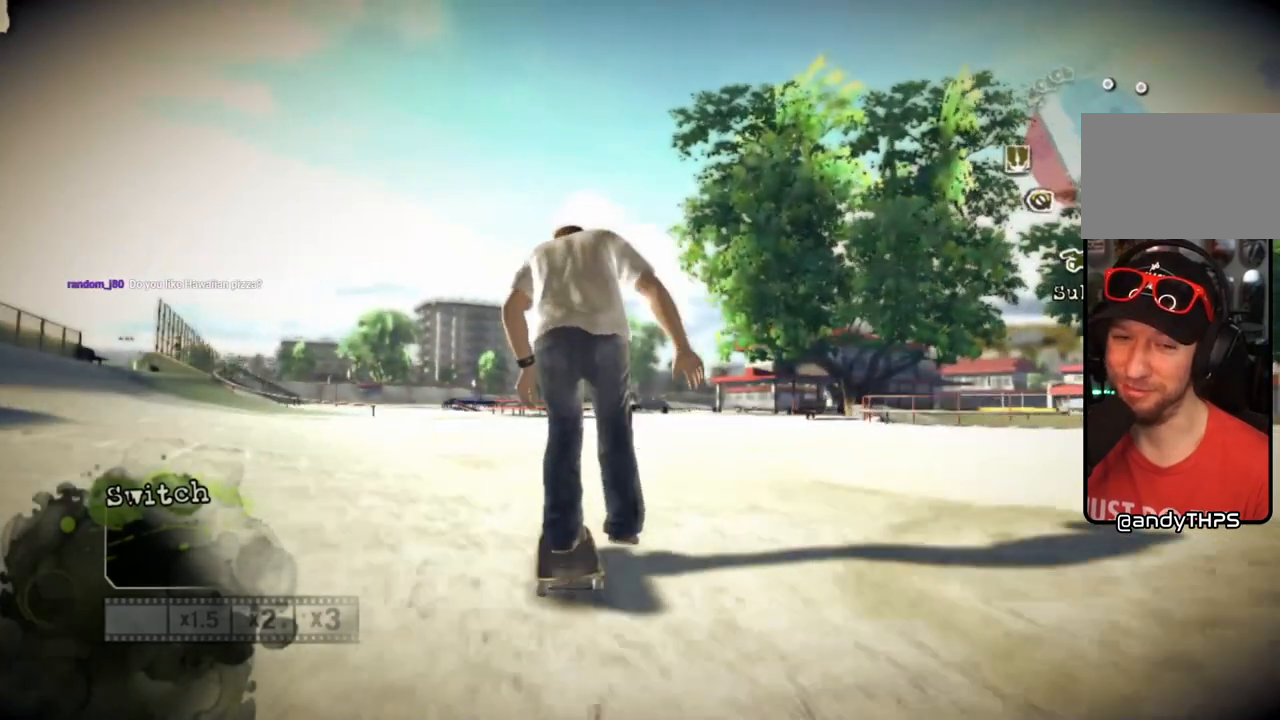
{"buttons": [], "left_stick": "center", "right_stick": "center", "events": [[50, "left_stick", "center"], [417, "CROSS", "up"]]}
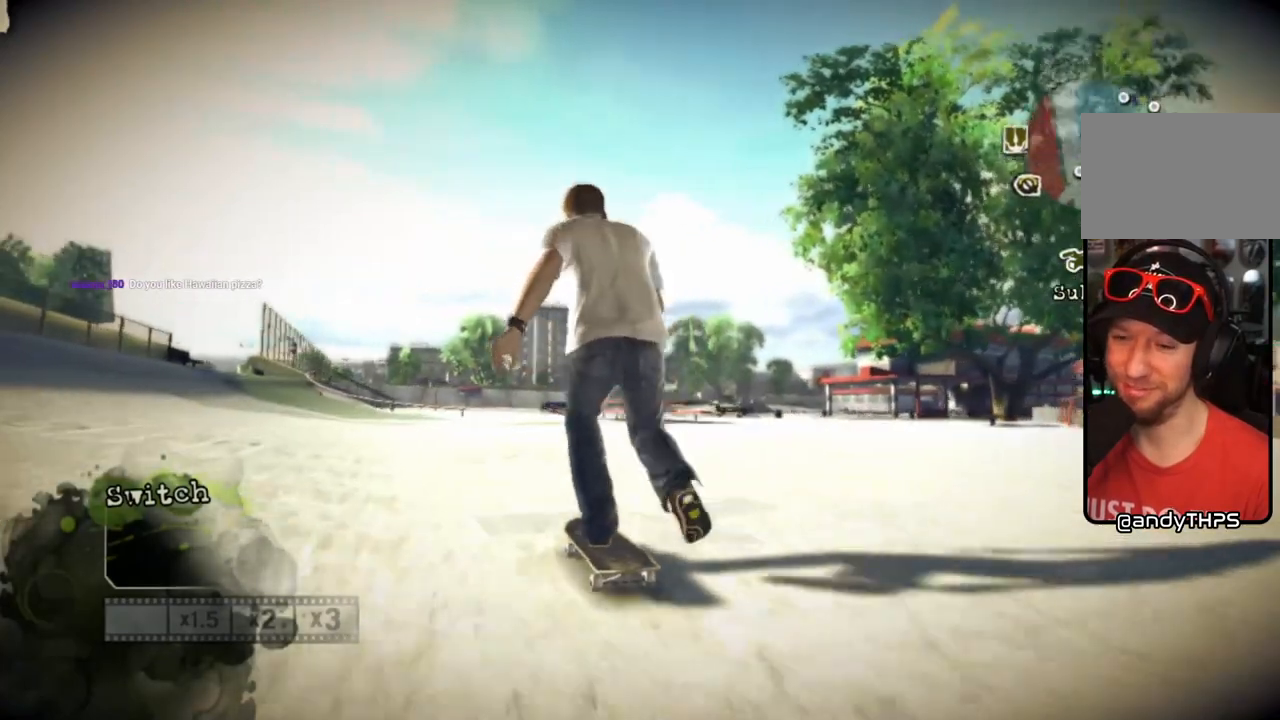
{"buttons": [], "left_stick": "left", "right_stick": "center", "events": [[83, "right_stick", "up-right"], [217, "left_stick", "left"], [250, "right_stick", "down-left"], [317, "right_stick", "down-right"], [483, "right_stick", "center"]]}
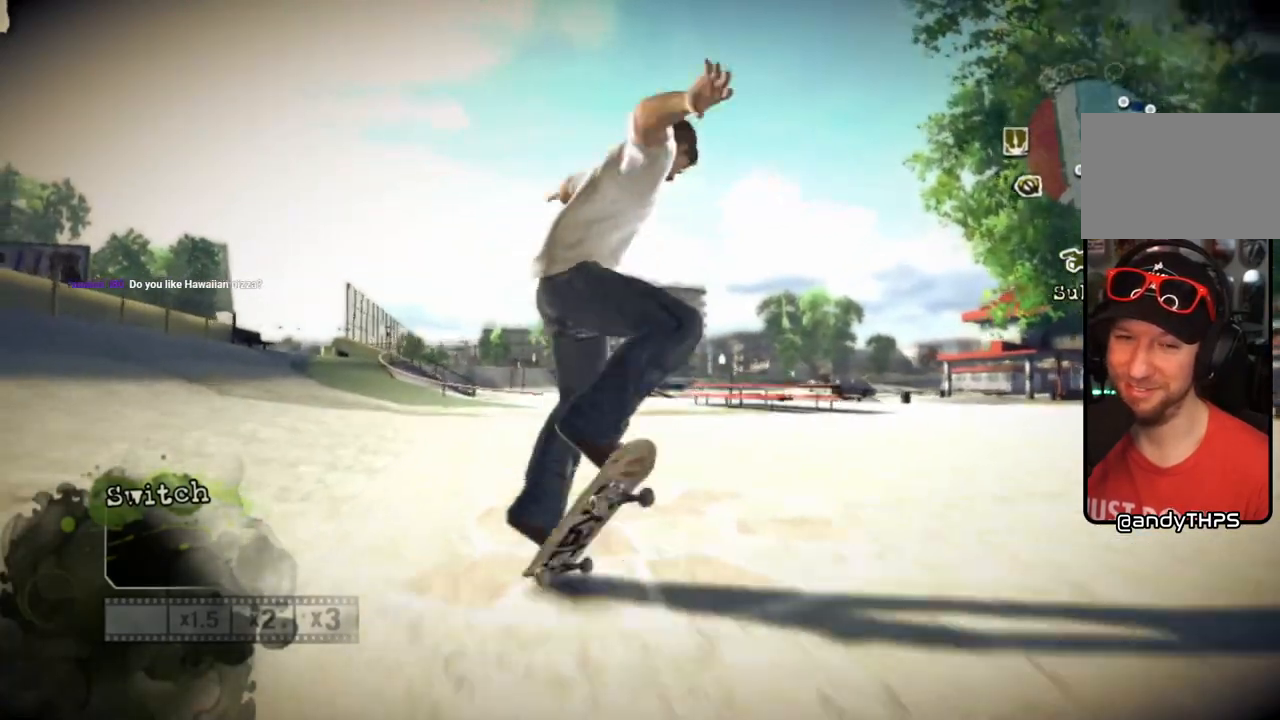
{"buttons": [], "left_stick": "center", "right_stick": "center", "events": [[433, "left_stick", "center"]]}
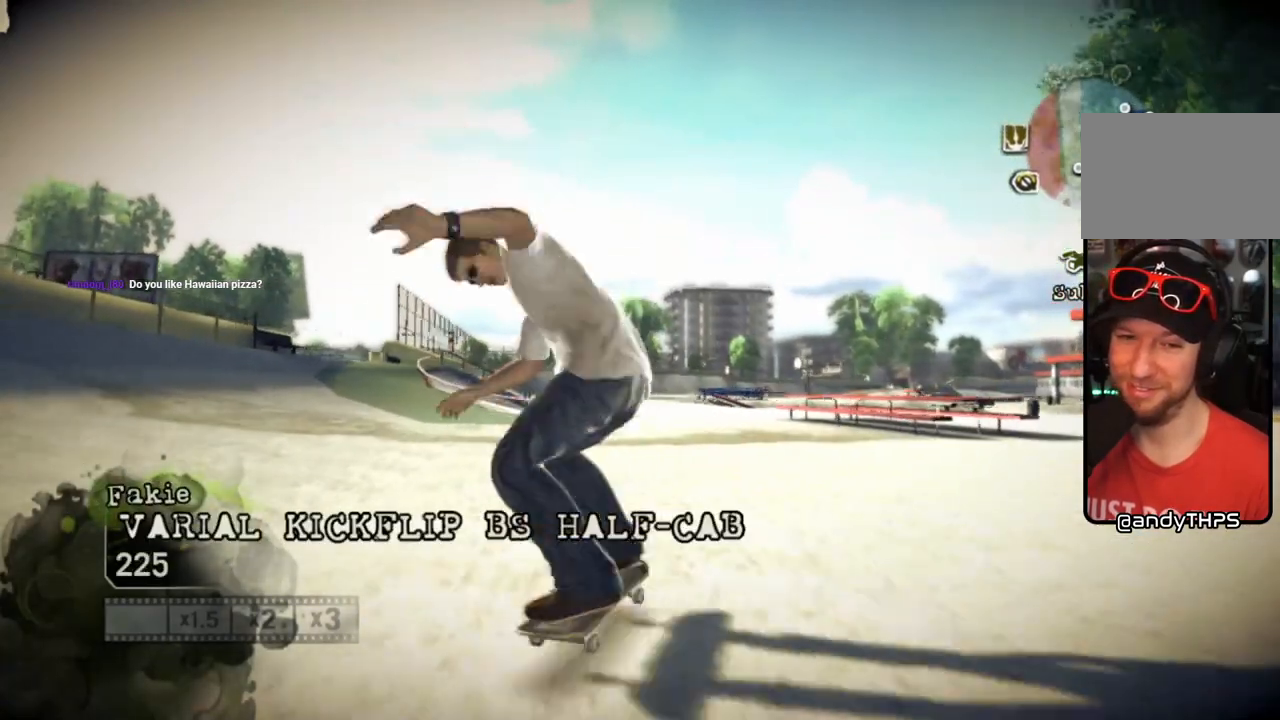
{"buttons": ["SQUARE"], "left_stick": "left", "right_stick": "center", "events": [[33, "left_stick", "left"], [183, "left_stick", "center"], [367, "left_stick", "left"], [467, "SQUARE", "down"]]}
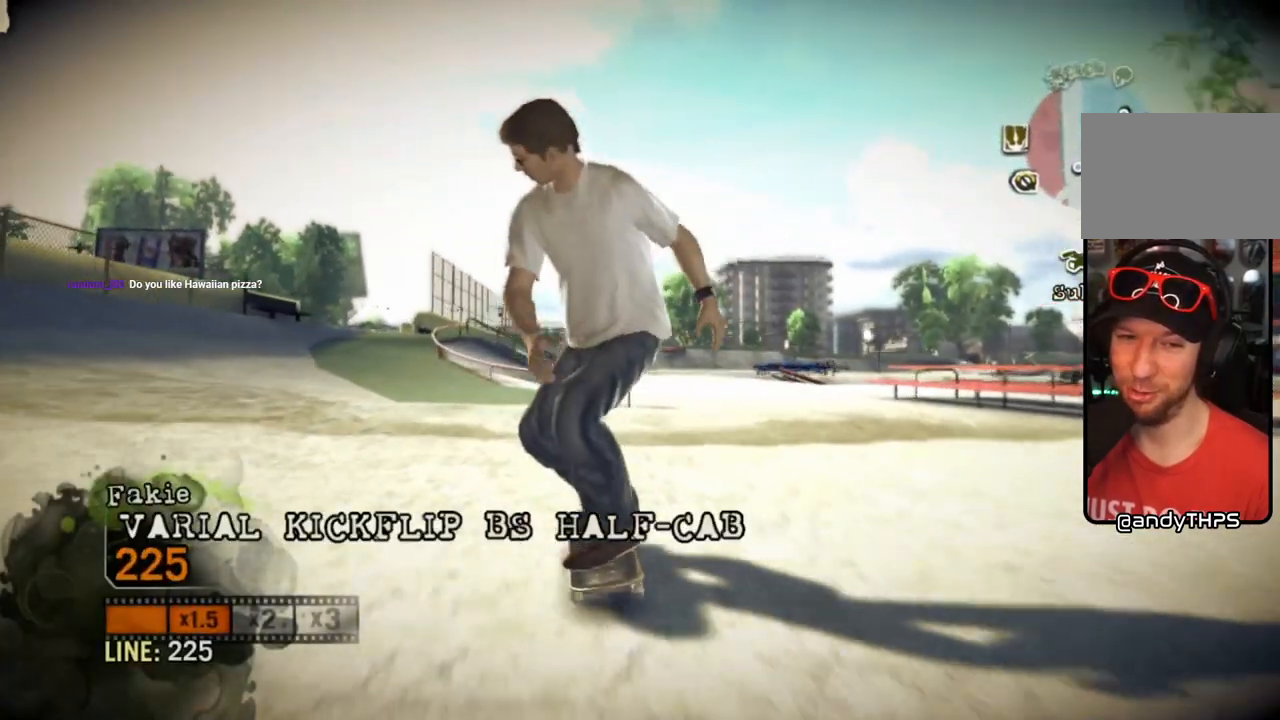
{"buttons": ["SQUARE"], "left_stick": "center", "right_stick": "center", "events": [[33, "left_stick", "center"], [333, "left_stick", "left"], [483, "left_stick", "center"]]}
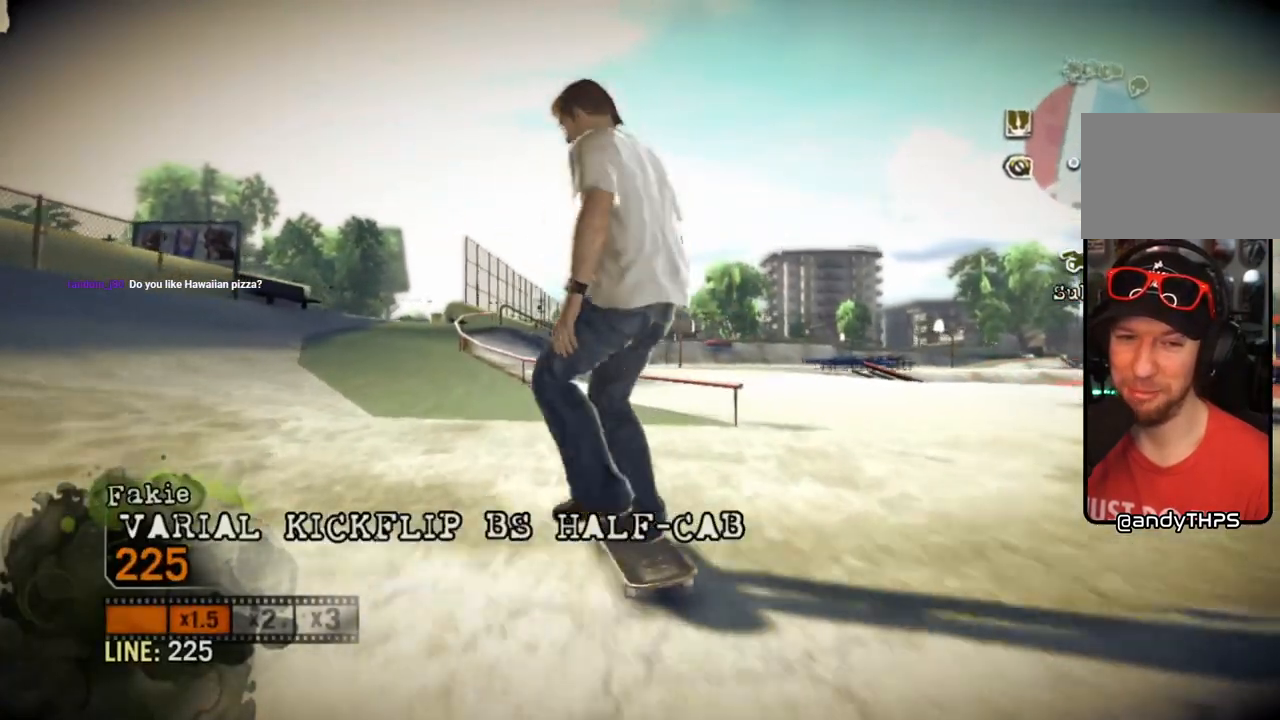
{"buttons": ["SQUARE"], "left_stick": "center", "right_stick": "center", "events": [[167, "left_stick", "left"], [300, "left_stick", "center"]]}
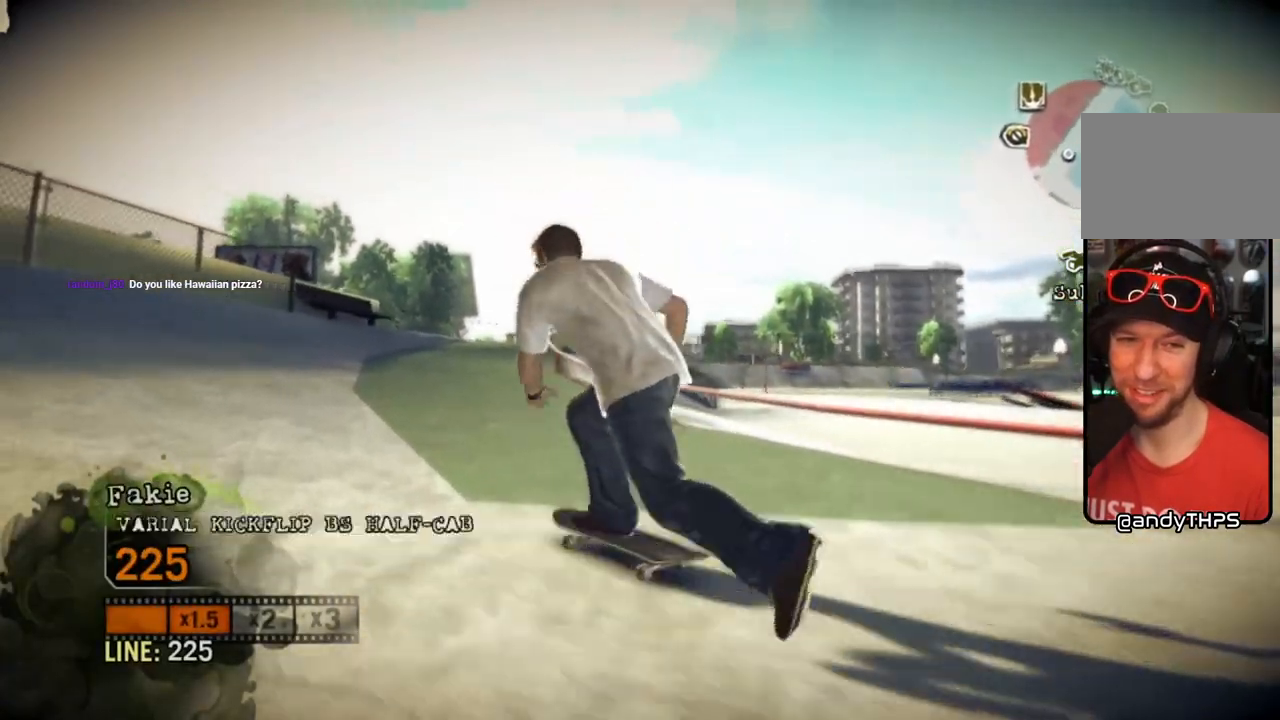
{"buttons": ["SQUARE"], "left_stick": "center", "right_stick": "center", "events": [[50, "left_stick", "right"], [433, "left_stick", "center"]]}
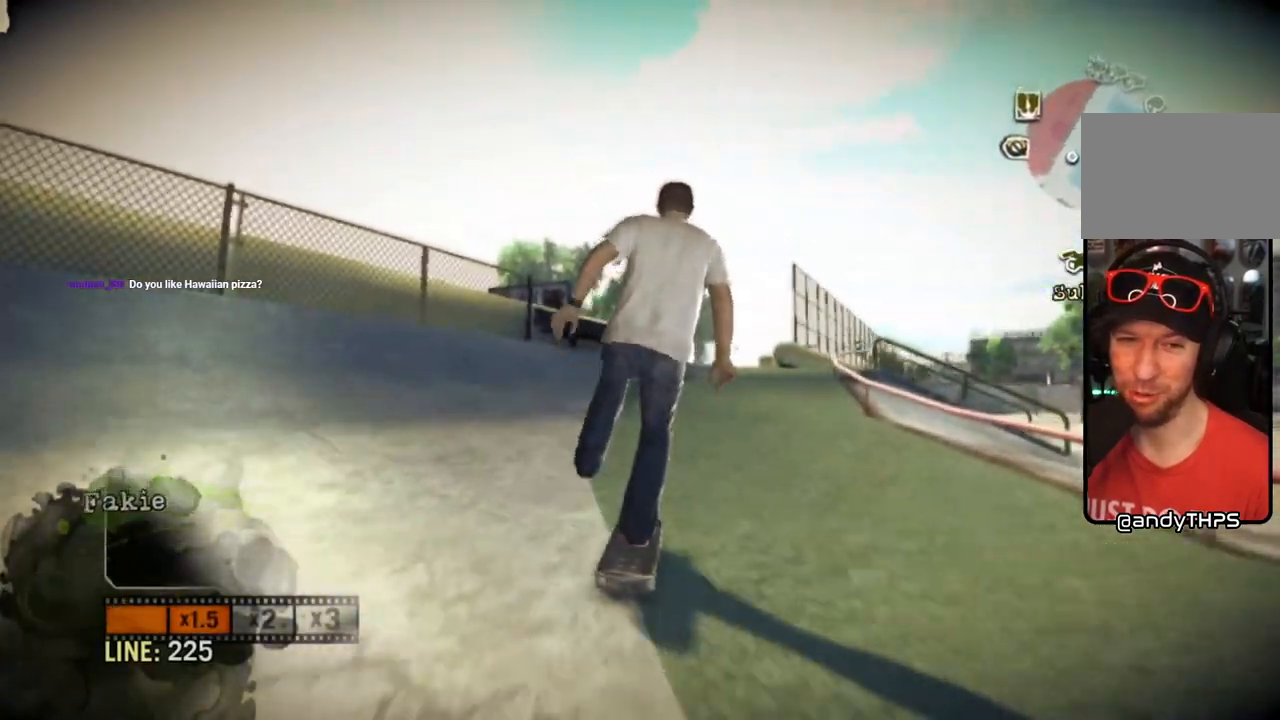
{"buttons": ["SQUARE"], "left_stick": "left", "right_stick": "center", "events": [[200, "left_stick", "right"], [333, "left_stick", "center"], [483, "left_stick", "left"]]}
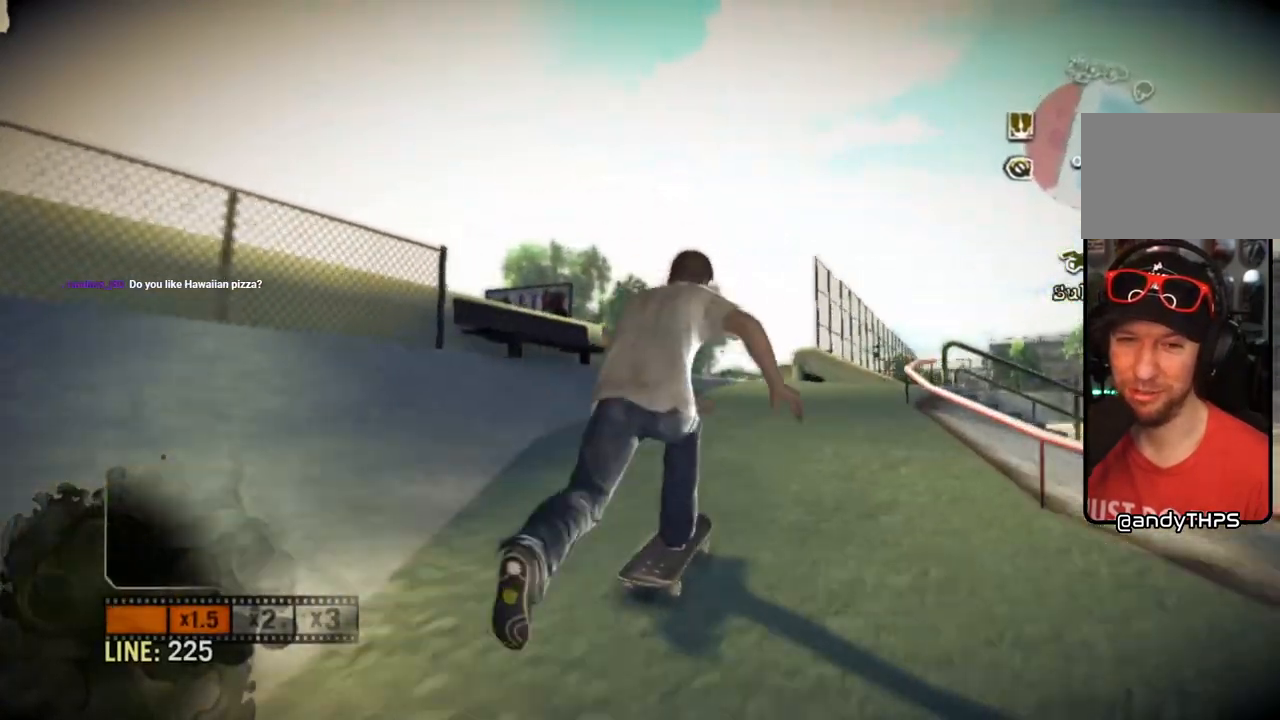
{"buttons": [], "left_stick": "left", "right_stick": "up-right", "events": [[50, "left_stick", "center"], [183, "SQUARE", "up"], [350, "right_stick", "up-right"], [433, "left_stick", "left"]]}
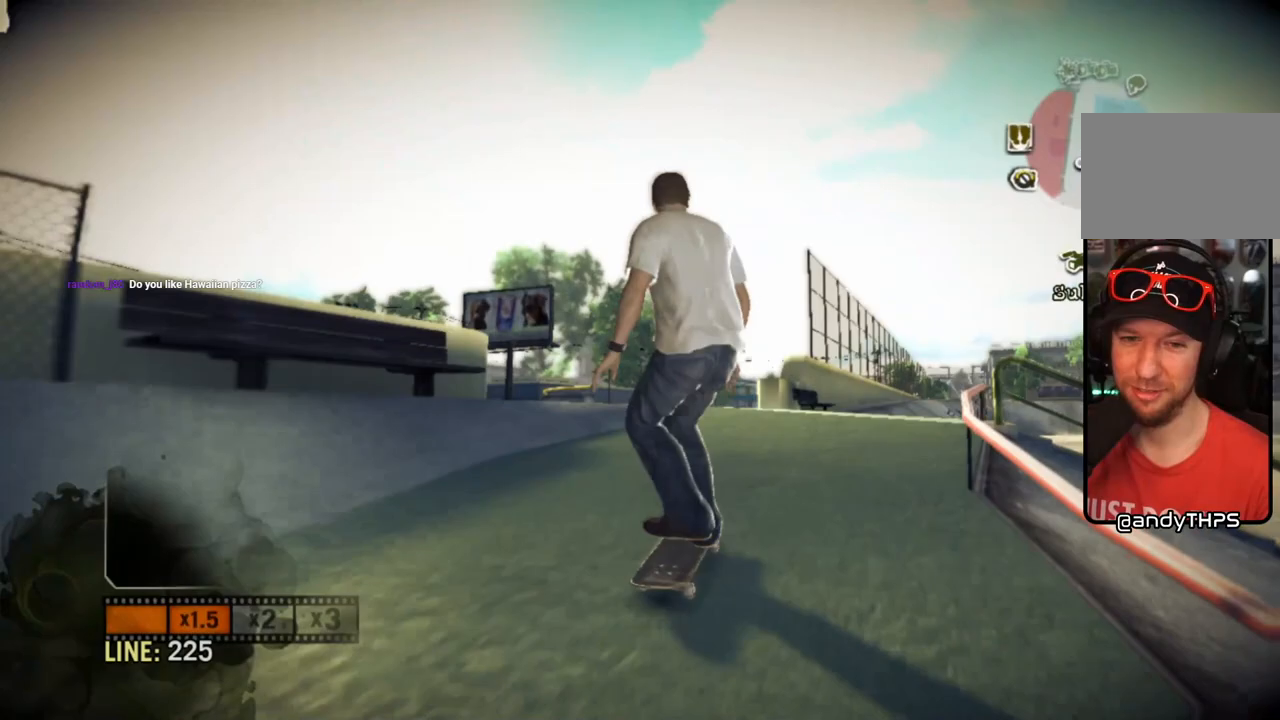
{"buttons": [], "left_stick": "left", "right_stick": "center", "events": [[217, "right_stick", "down-right"], [483, "right_stick", "center"]]}
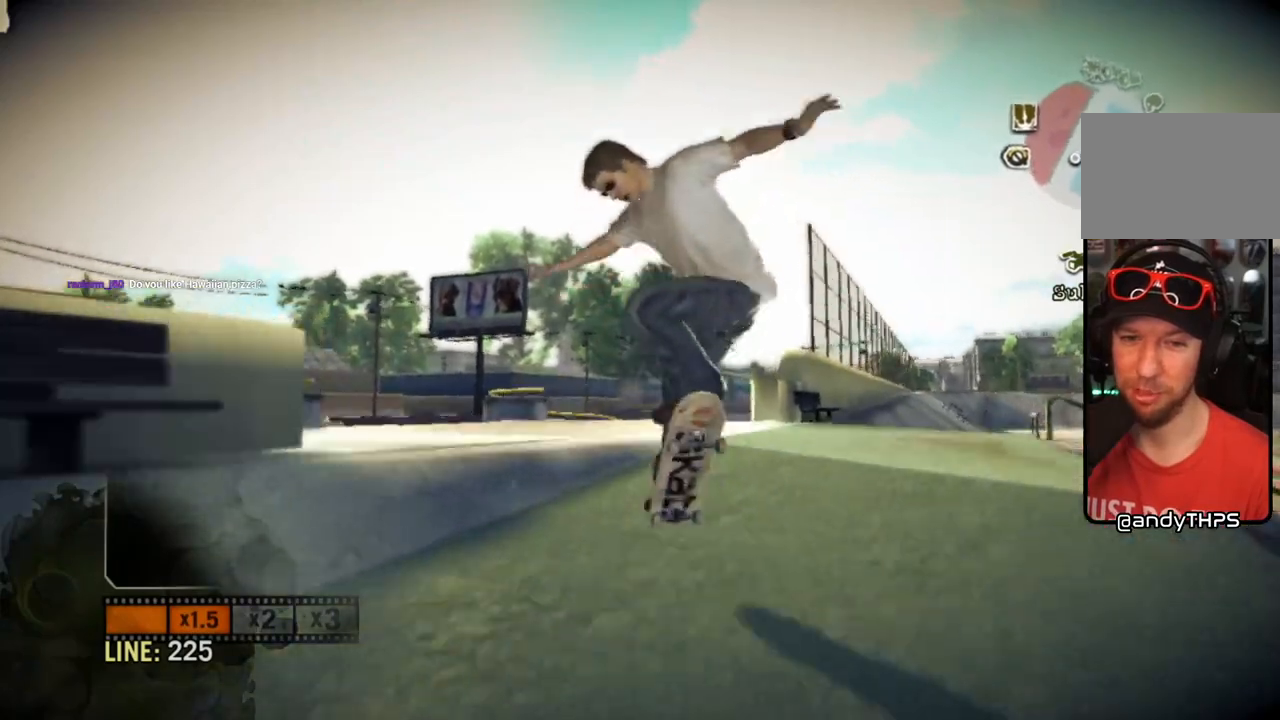
{"buttons": [], "left_stick": "center", "right_stick": "center", "events": [[417, "left_stick", "center"]]}
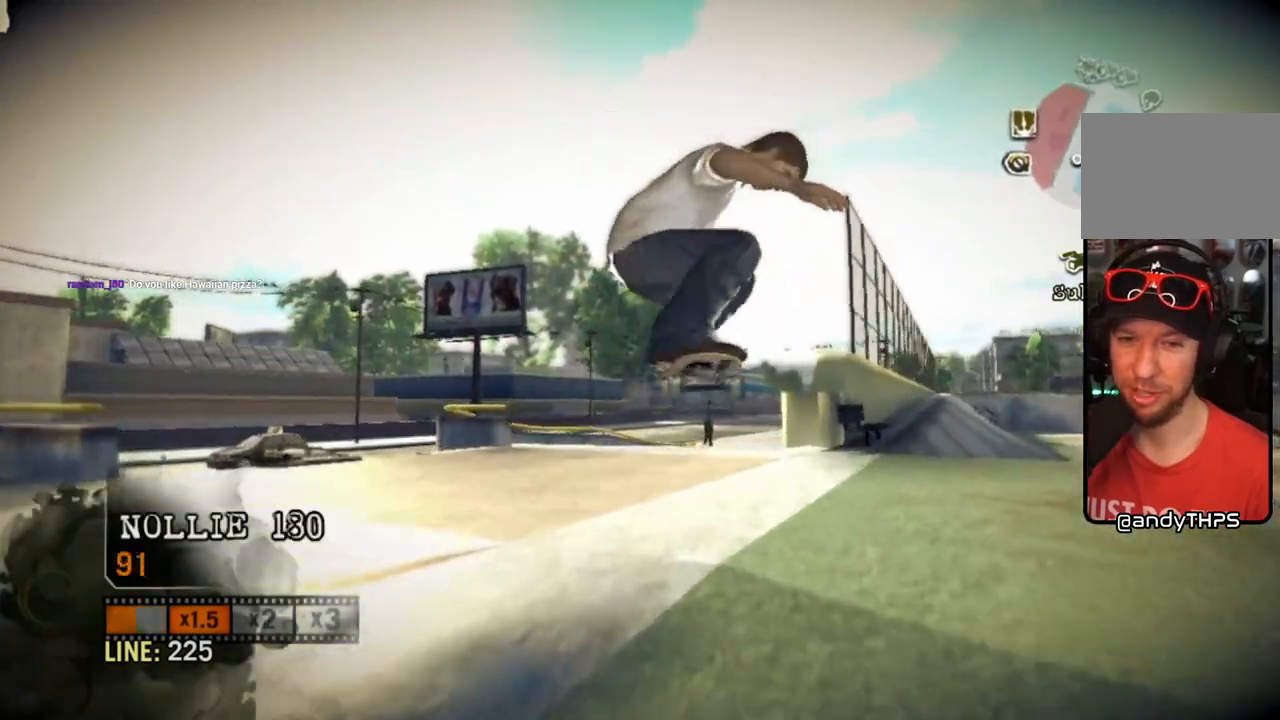
{"buttons": [], "left_stick": "right", "right_stick": "center", "events": [[117, "left_stick", "right"]]}
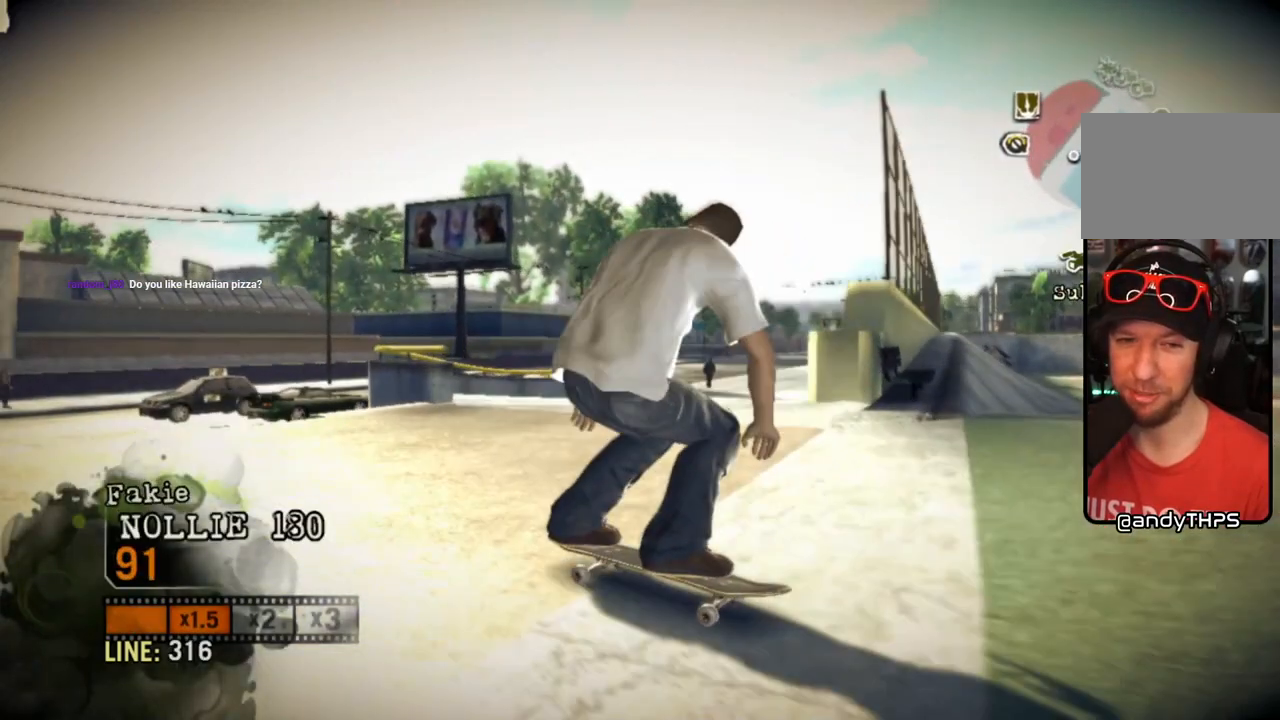
{"buttons": [], "left_stick": "center", "right_stick": "center", "events": [[400, "left_stick", "center"]]}
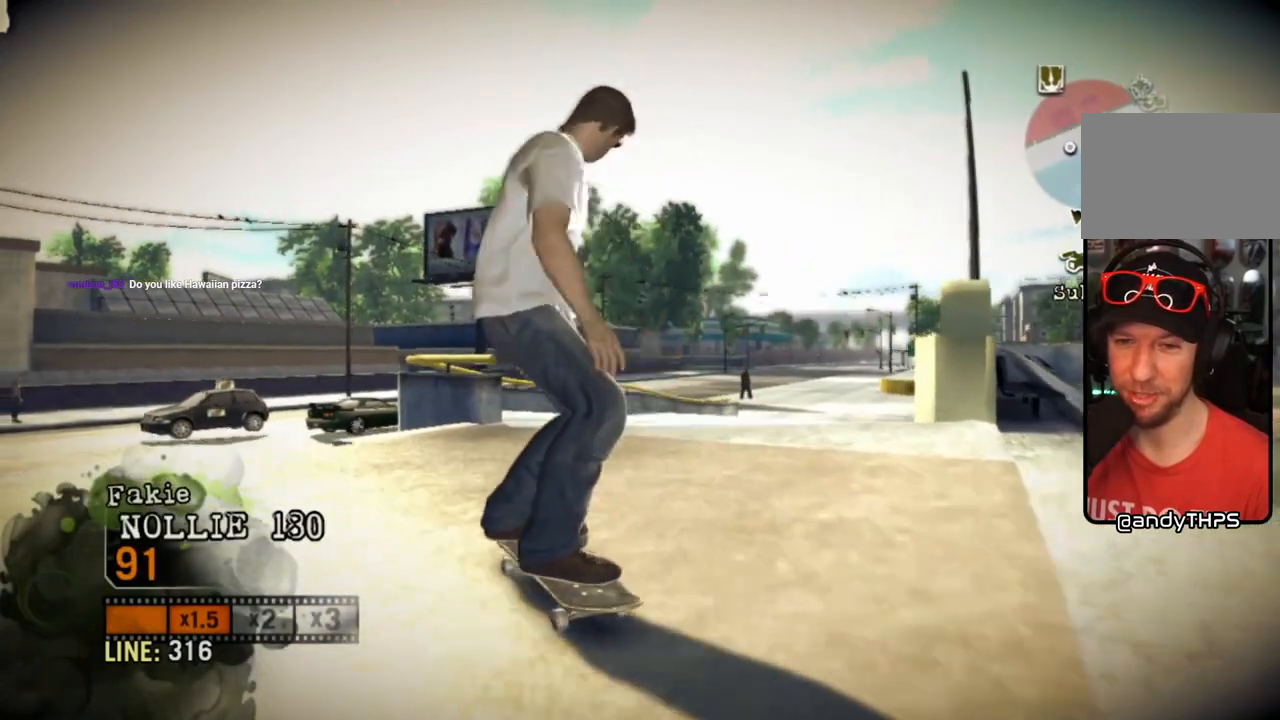
{"buttons": [], "left_stick": "left", "right_stick": "center", "events": [[167, "left_stick", "left"]]}
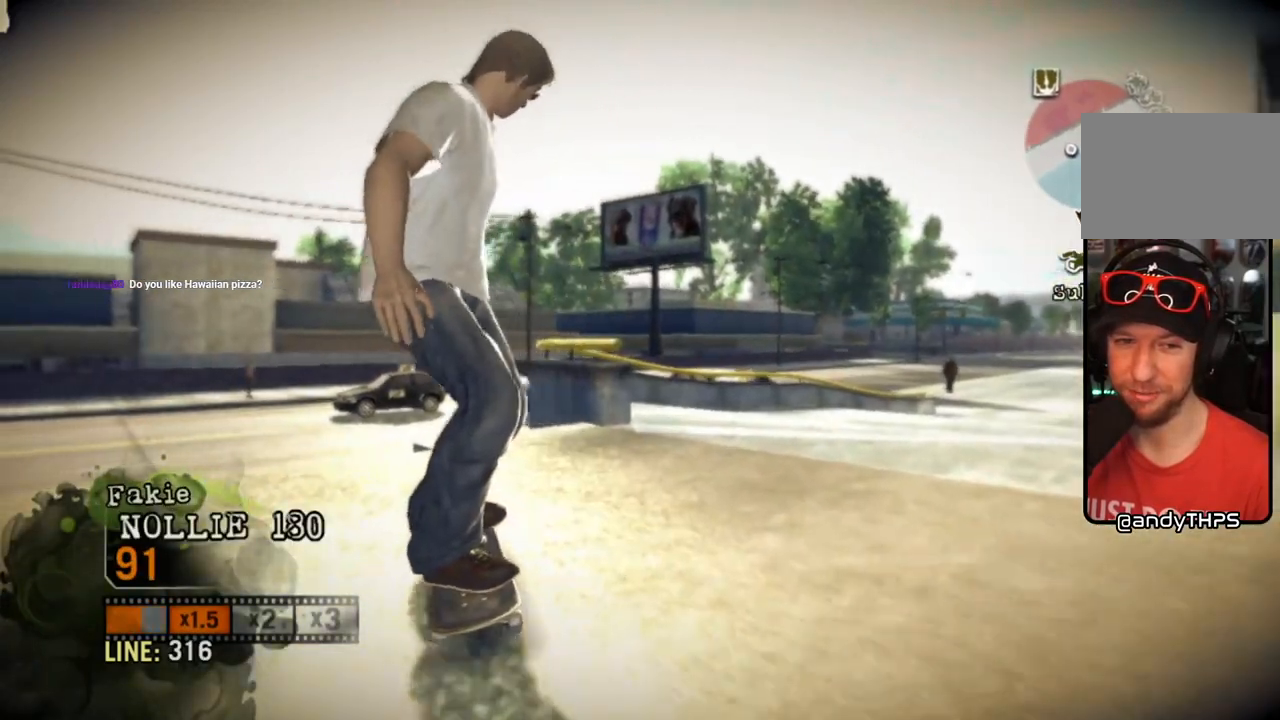
{"buttons": [], "left_stick": "left", "right_stick": "center", "events": []}
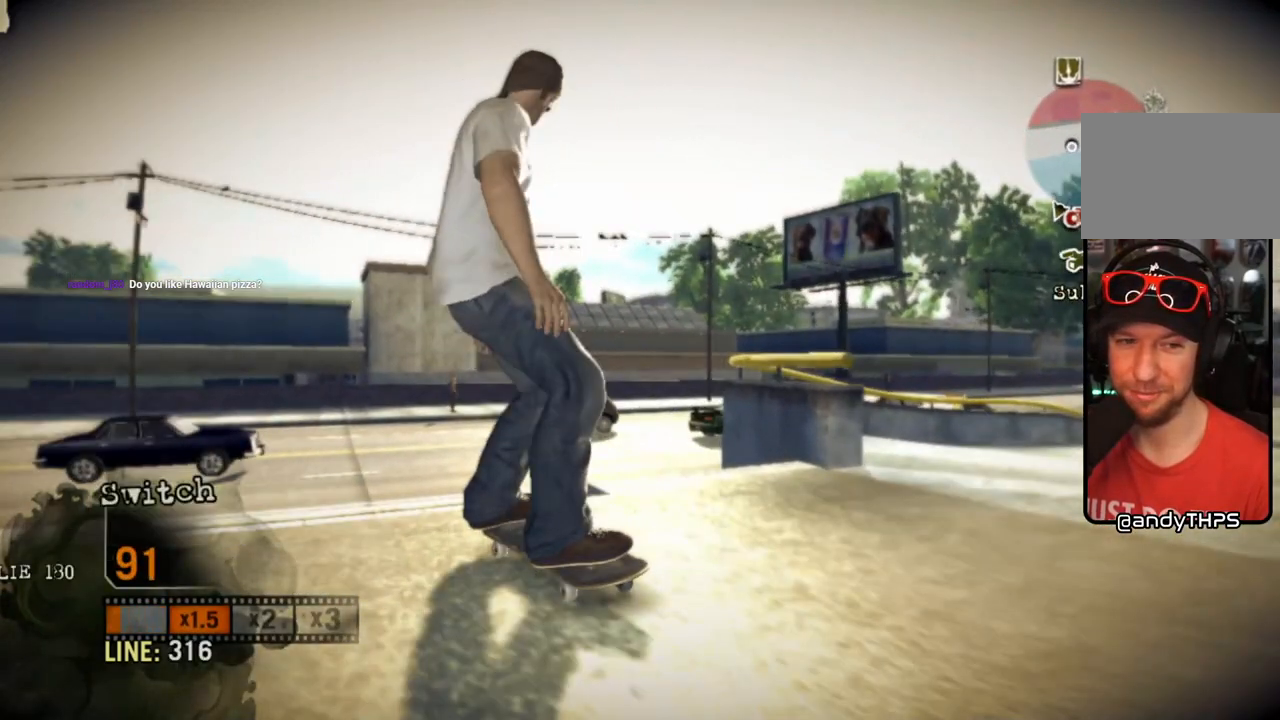
{"buttons": [], "left_stick": "down-left", "right_stick": "center", "events": [[217, "left_stick", "down-left"]]}
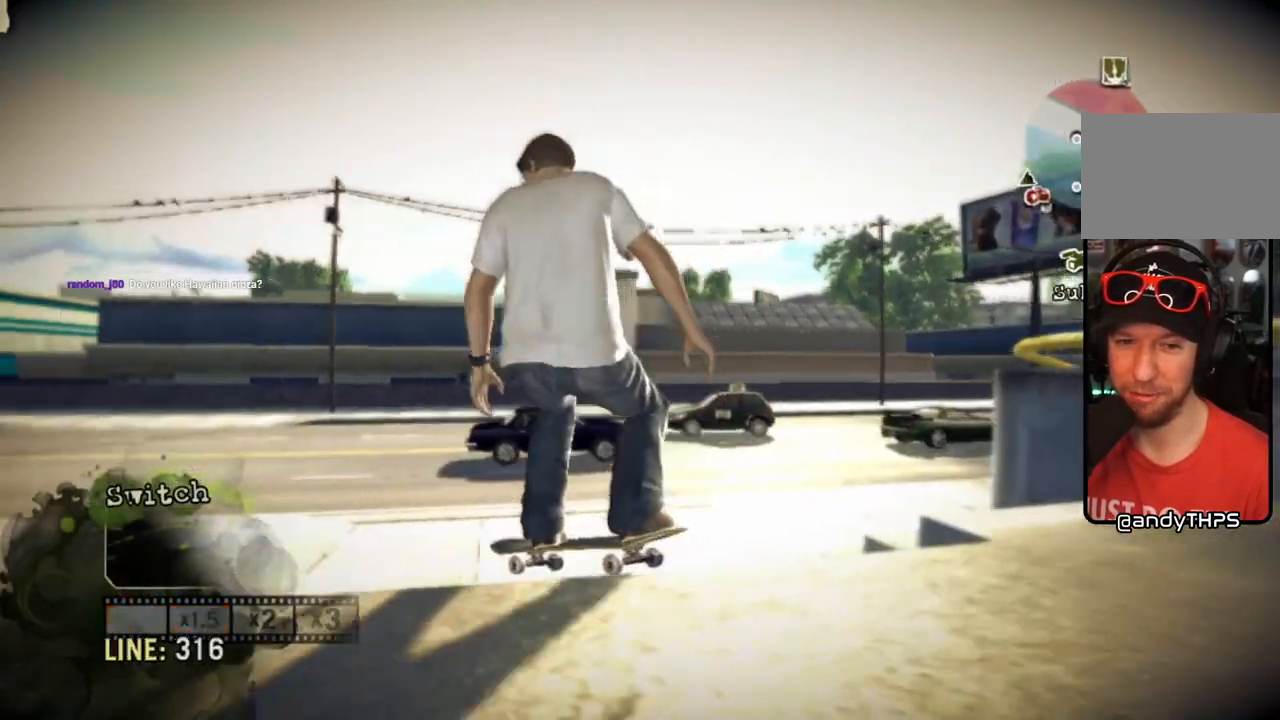
{"buttons": [], "left_stick": "center", "right_stick": "center", "events": [[83, "left_stick", "center"], [183, "left_stick", "down-right"], [450, "left_stick", "center"]]}
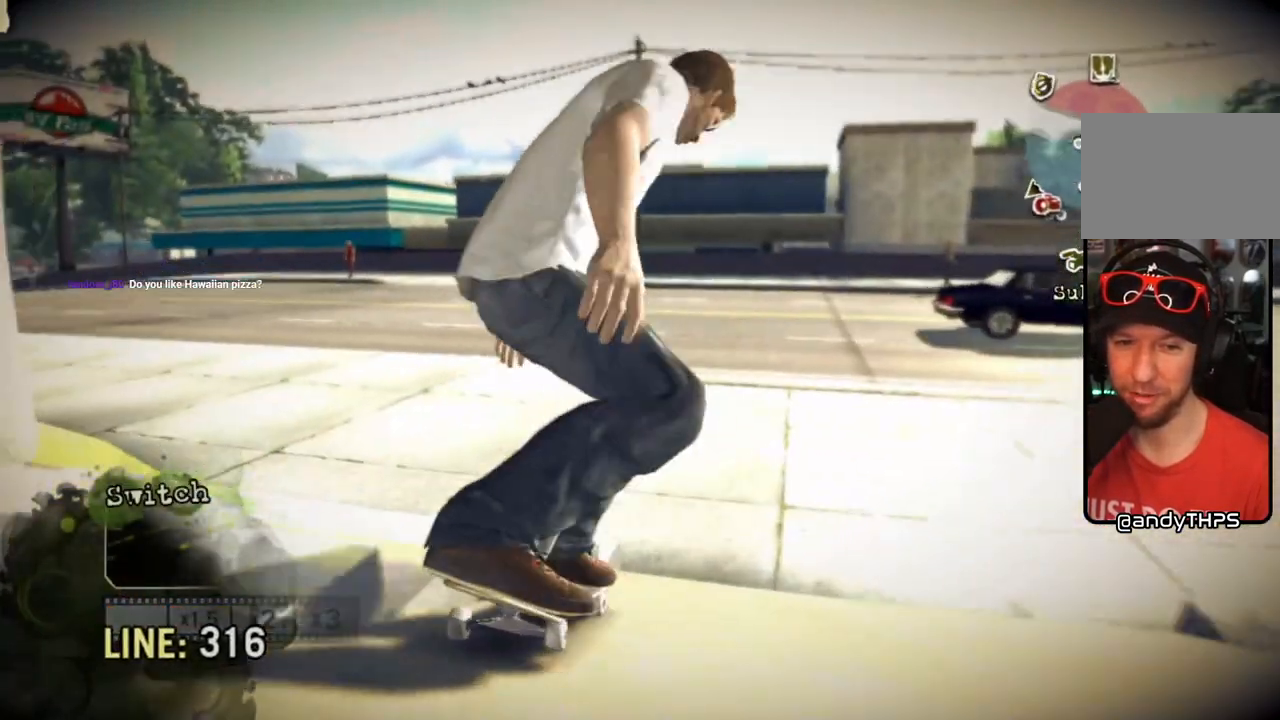
{"buttons": [], "left_stick": "left", "right_stick": "center", "events": [[117, "left_stick", "left"]]}
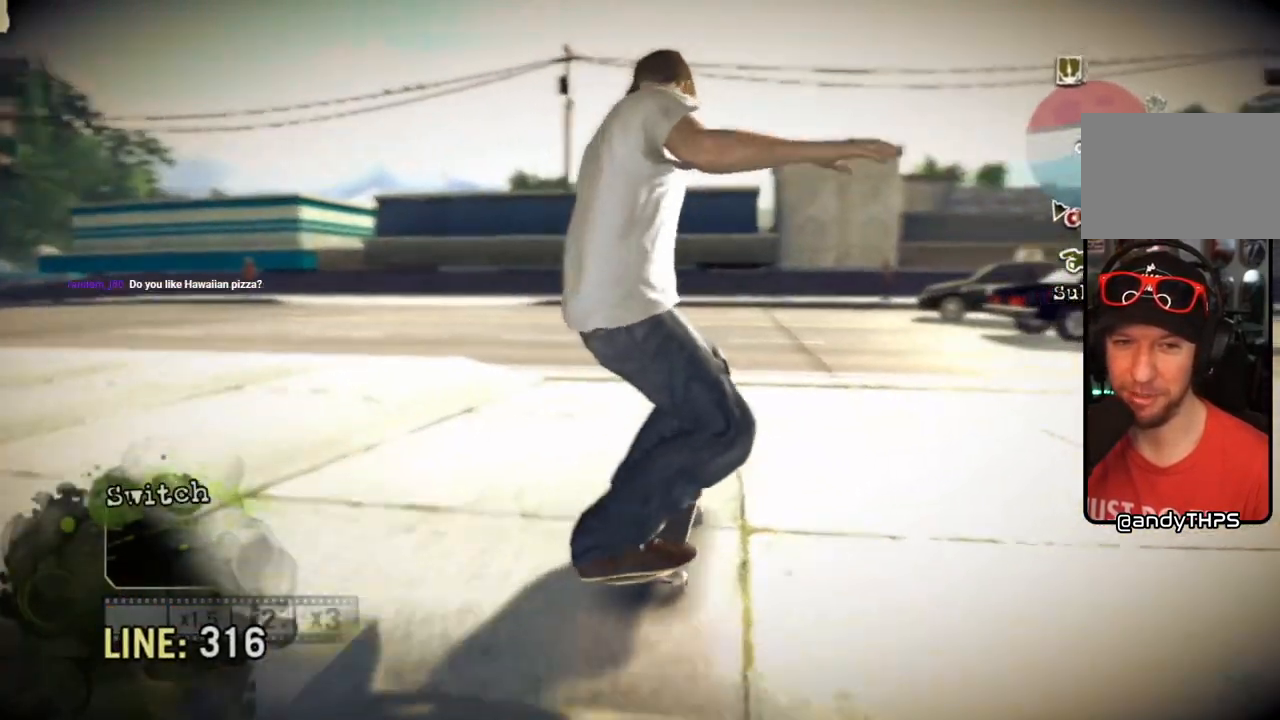
{"buttons": [], "left_stick": "up-left", "right_stick": "center", "events": [[350, "left_stick", "up-left"]]}
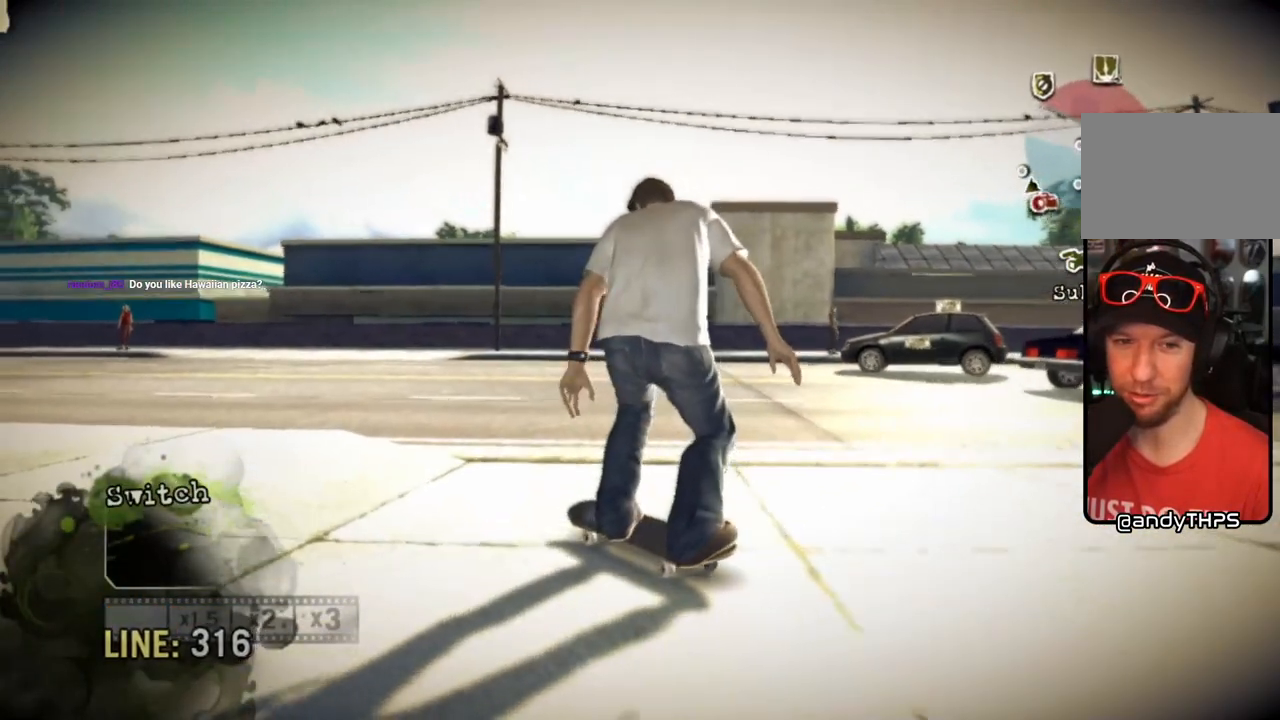
{"buttons": [], "left_stick": "center", "right_stick": "center", "events": [[383, "left_stick", "center"]]}
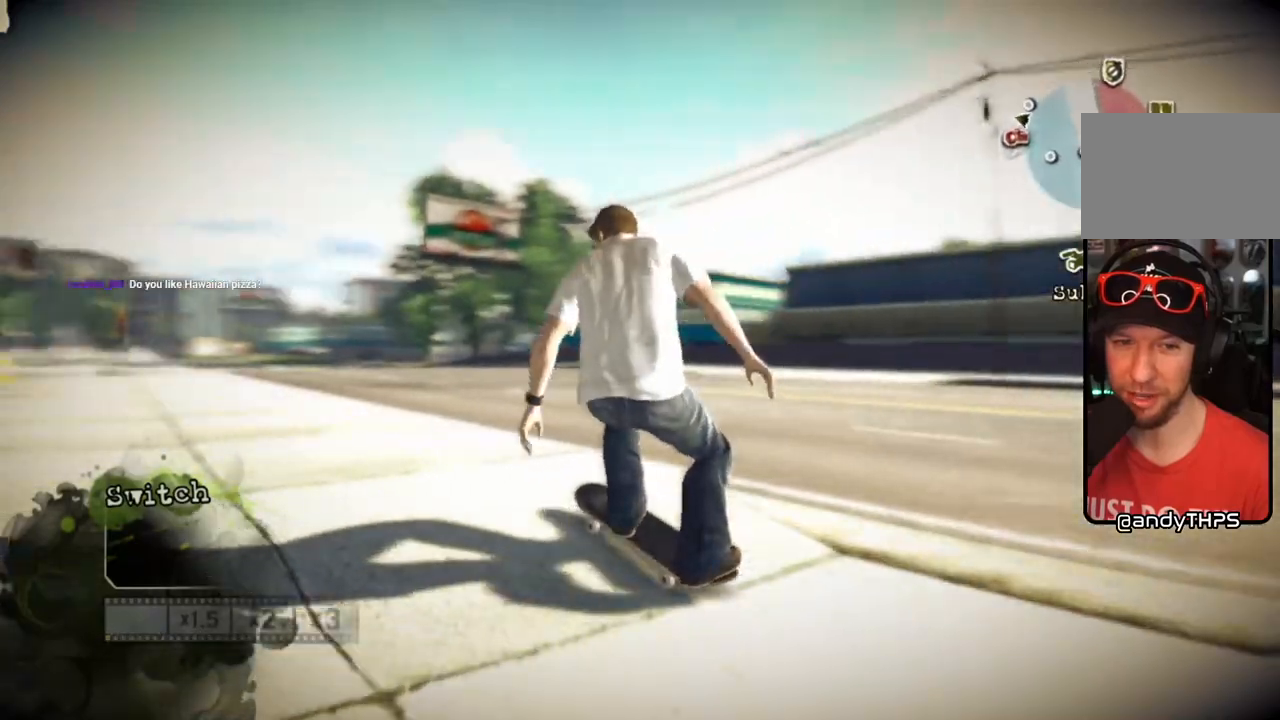
{"buttons": ["CROSS"], "left_stick": "center", "right_stick": "center", "events": [[133, "CROSS", "down"]]}
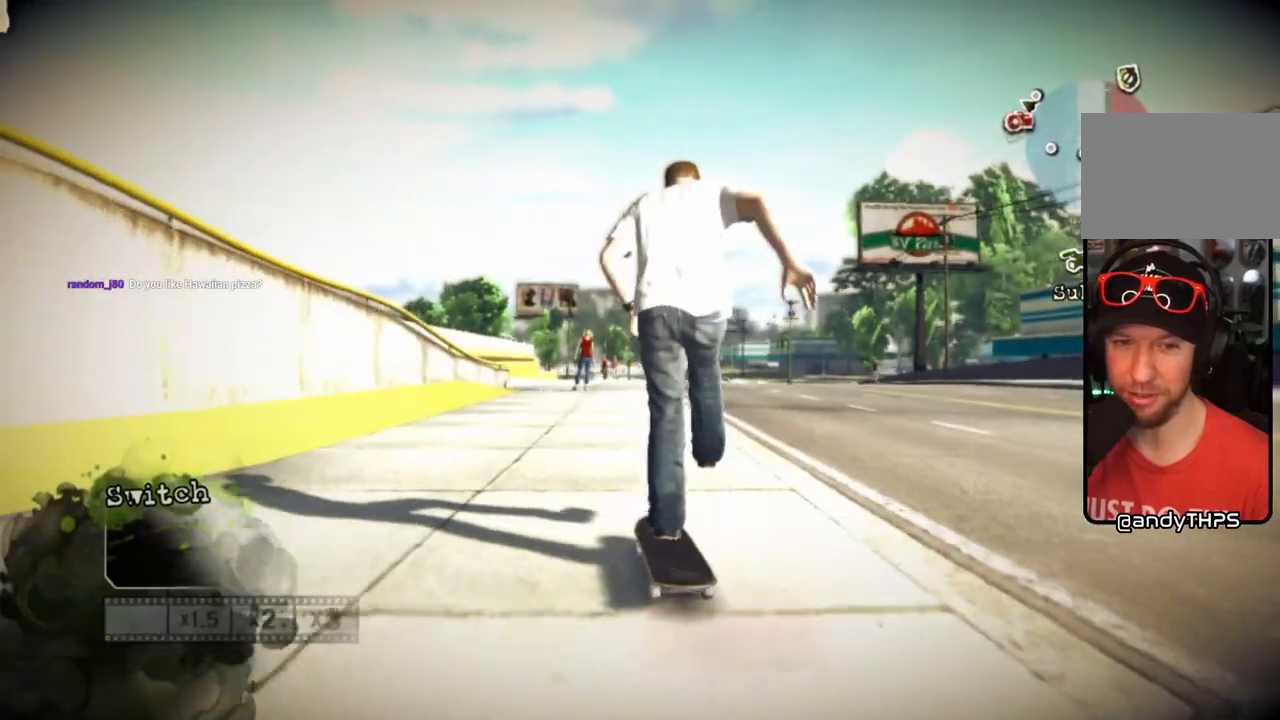
{"buttons": ["CROSS"], "left_stick": "center", "right_stick": "center", "events": [[267, "left_stick", "right"], [400, "left_stick", "center"]]}
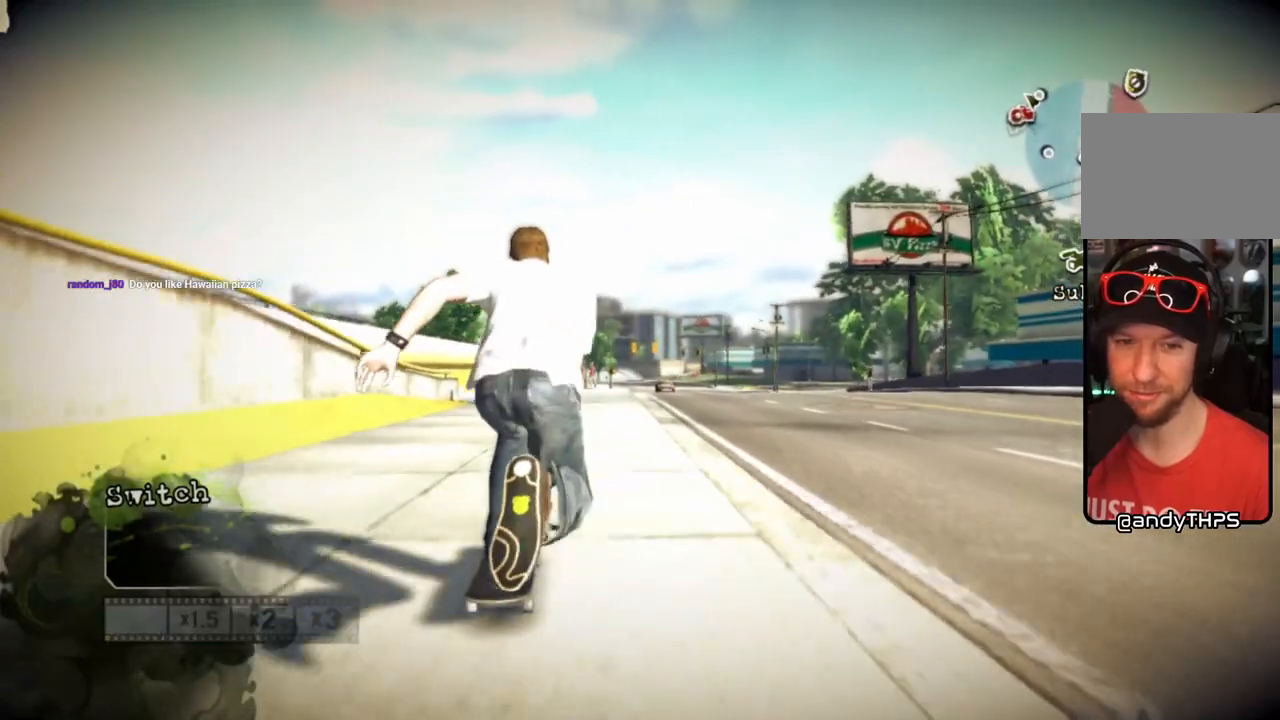
{"buttons": ["CROSS"], "left_stick": "center", "right_stick": "center", "events": [[100, "left_stick", "right"], [200, "left_stick", "center"]]}